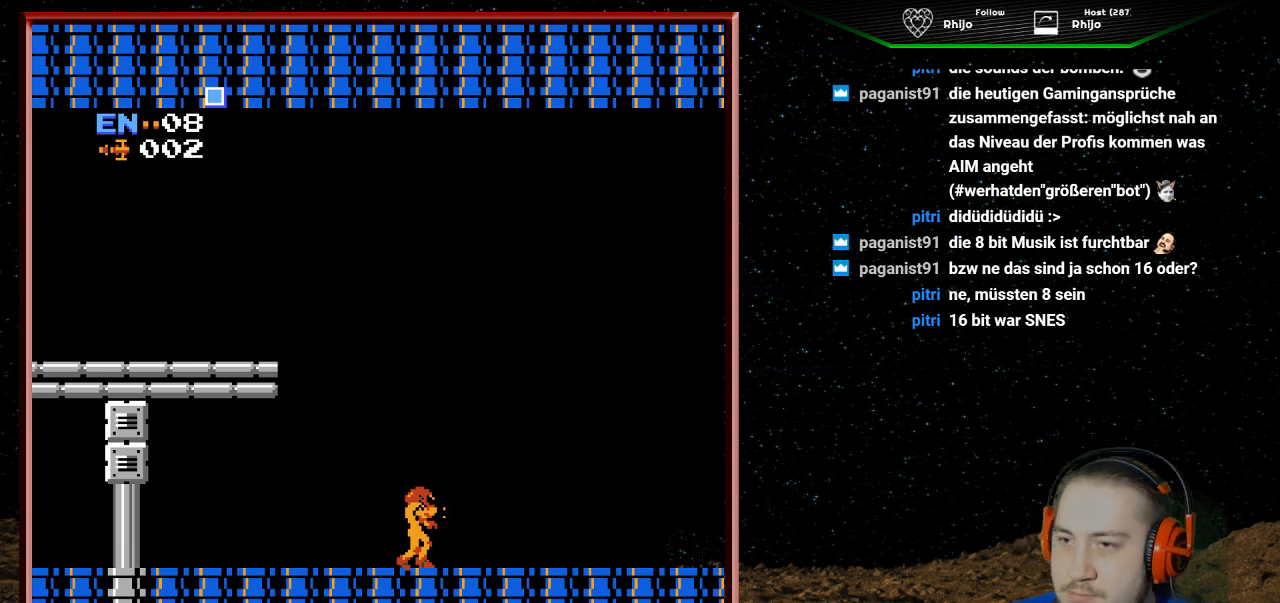
Gameplay with a controller (Nintendo layout); each line is a JSON object with the inputs held at the frame after it. "events" lists button and stick changes between this image and that frame as [ms after this image, input, new state], when the widget could be followed in between. Not read: L3 R3.
{"buttons": [], "events": [[333, "SELECT", "down"], [467, "SELECT", "up"]]}
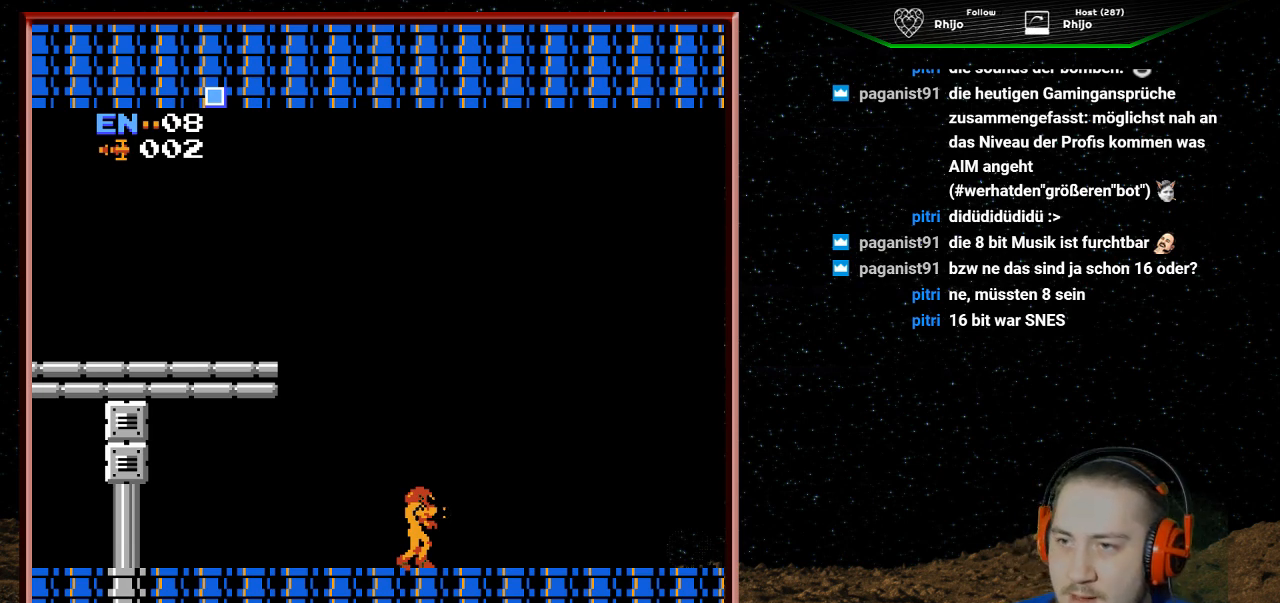
{"buttons": [], "events": []}
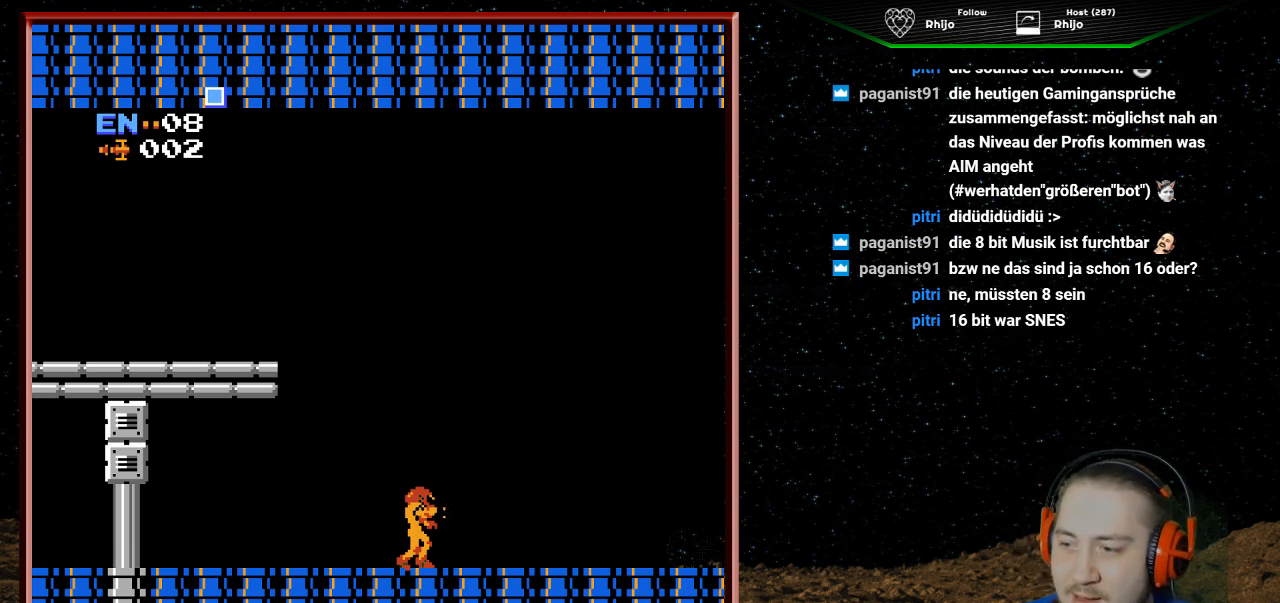
{"buttons": [], "events": [[267, "START", "down"], [400, "START", "up"]]}
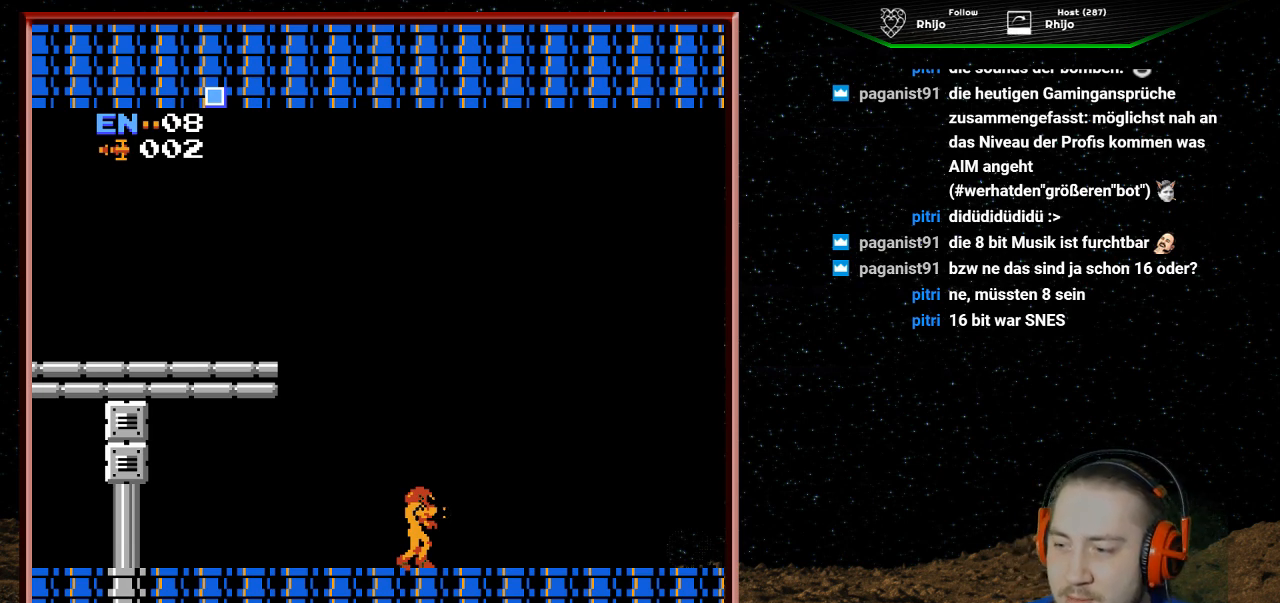
{"buttons": [], "events": []}
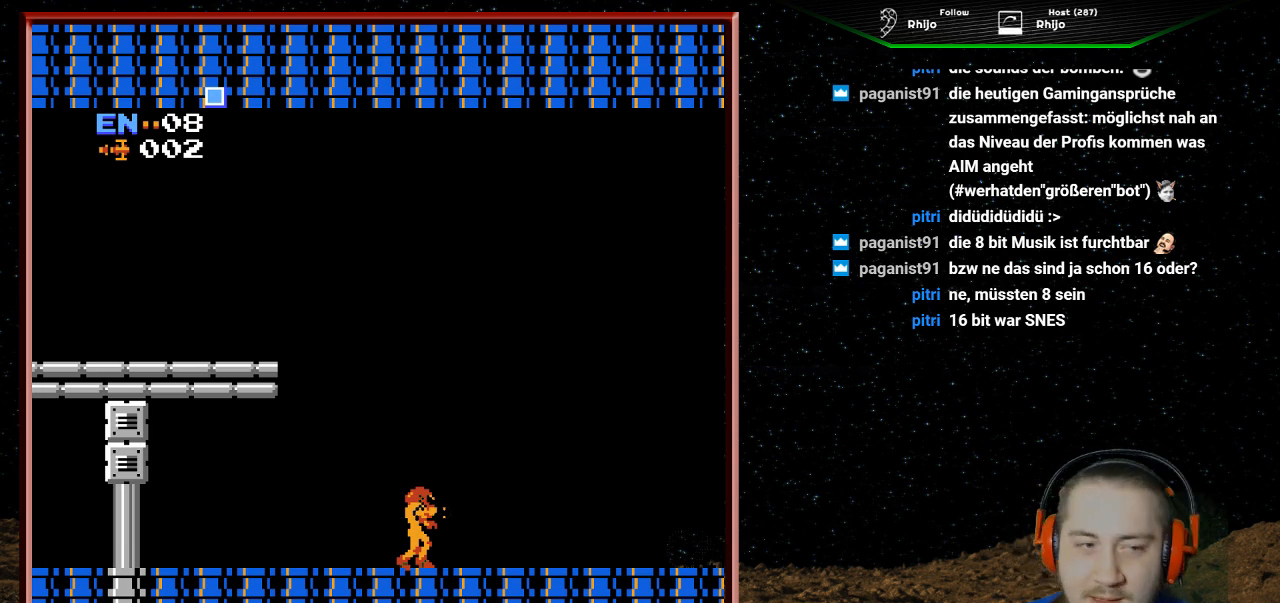
{"buttons": [], "events": []}
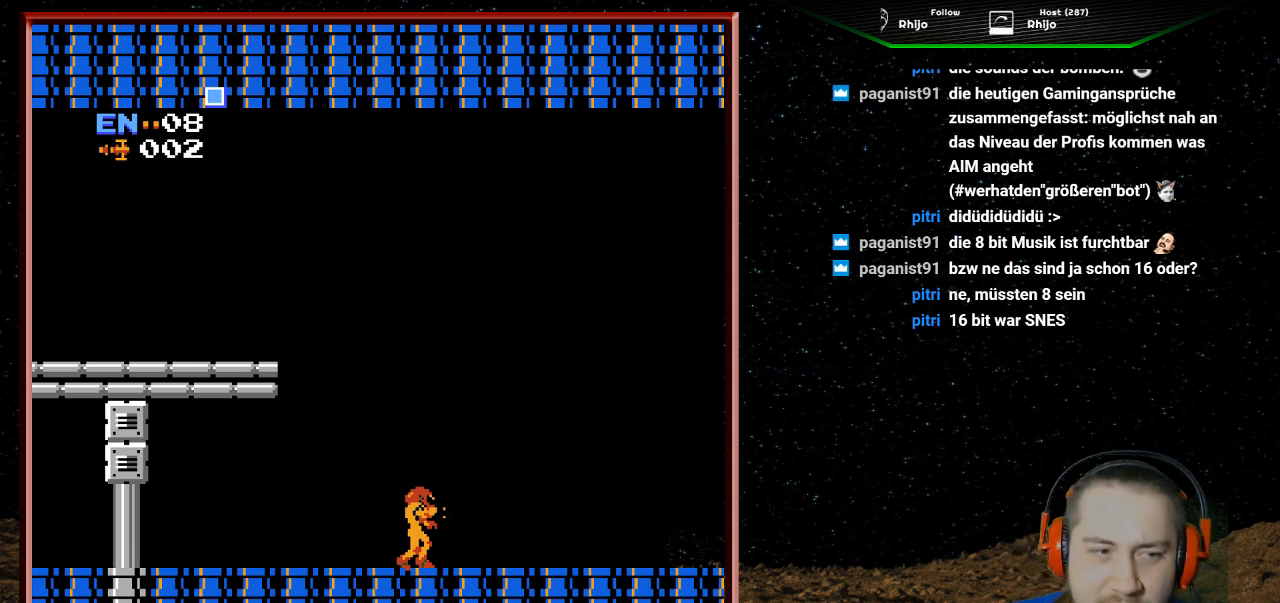
{"buttons": [], "events": []}
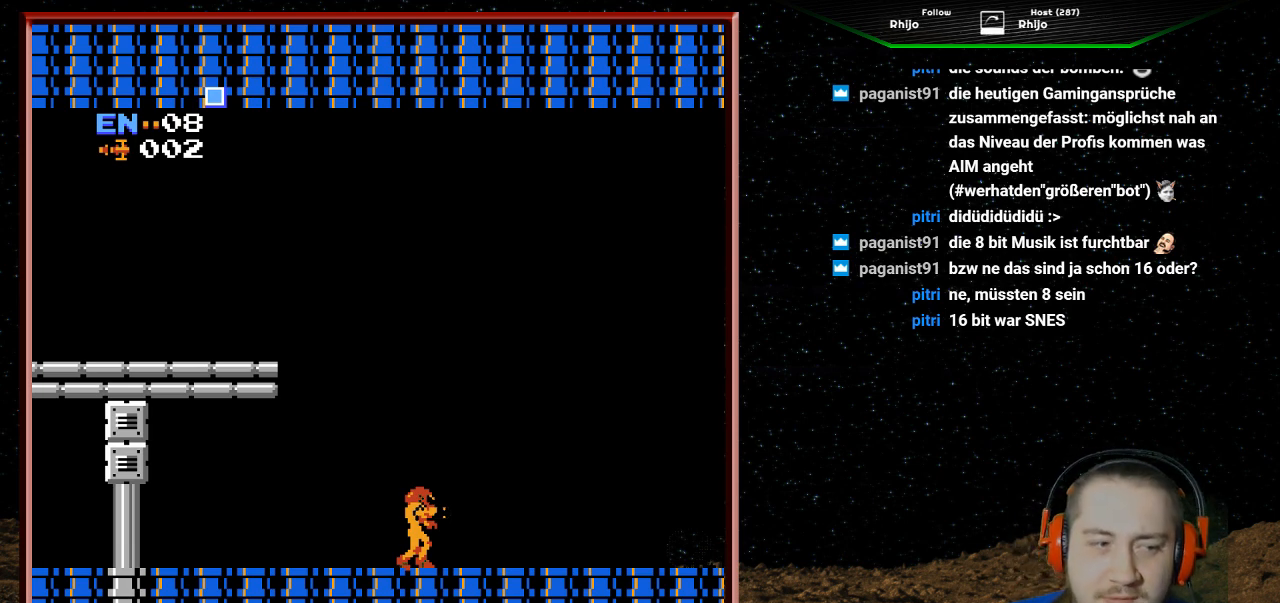
{"buttons": [], "events": []}
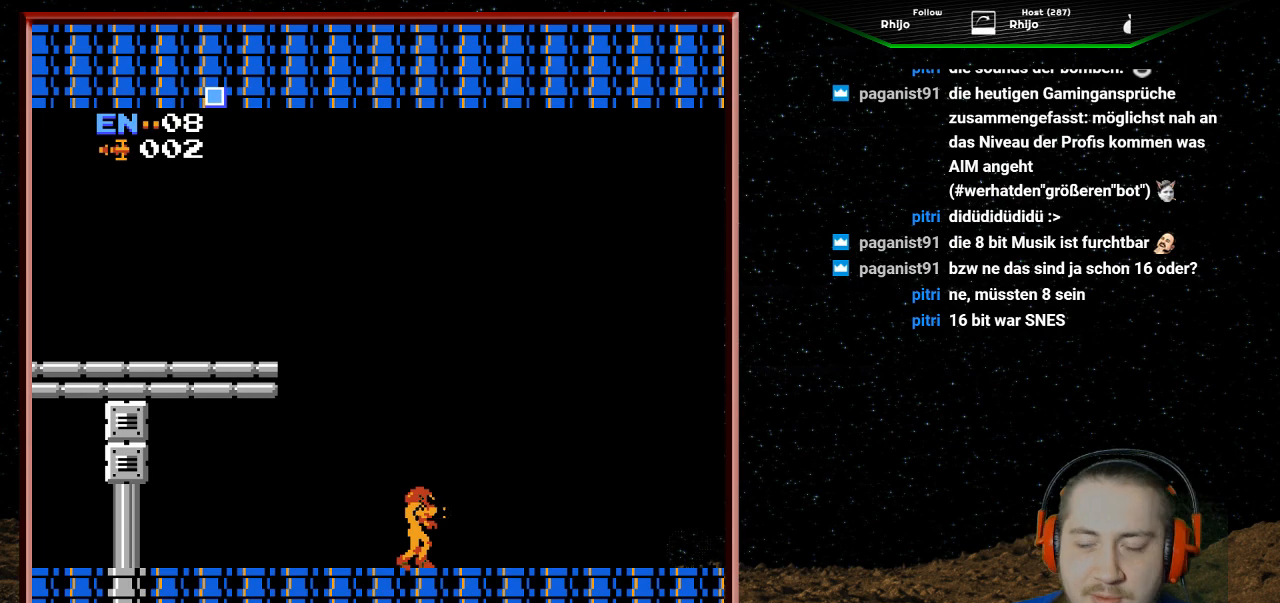
{"buttons": ["DPAD_RIGHT"], "events": [[67, "DPAD_RIGHT", "down"]]}
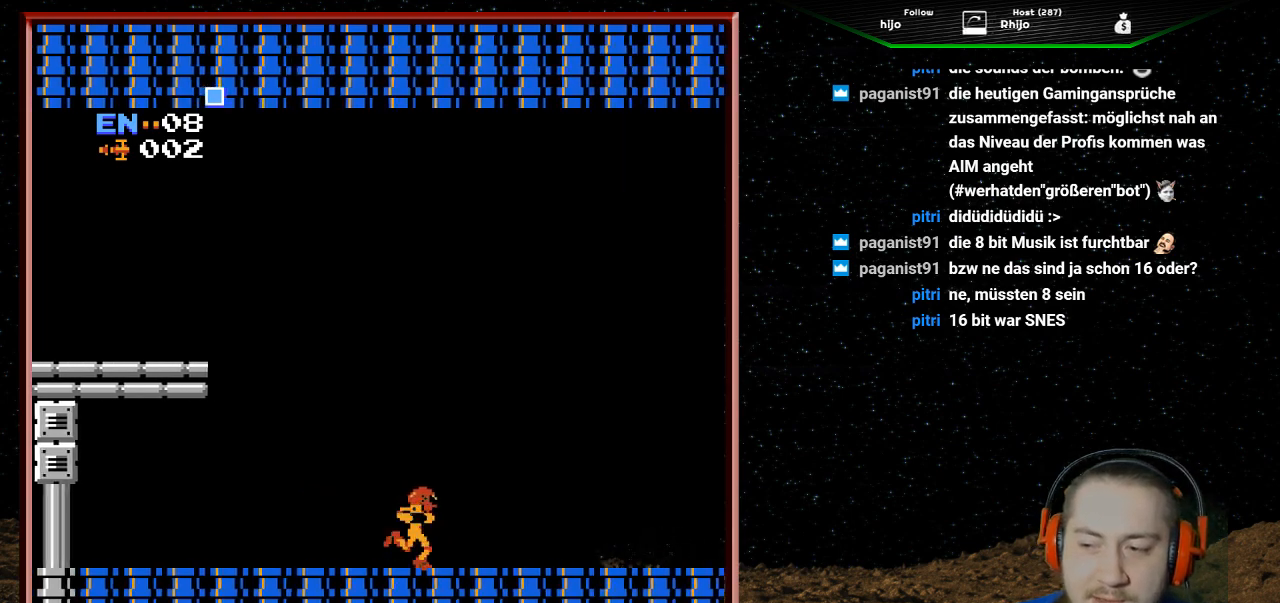
{"buttons": ["DPAD_RIGHT"], "events": []}
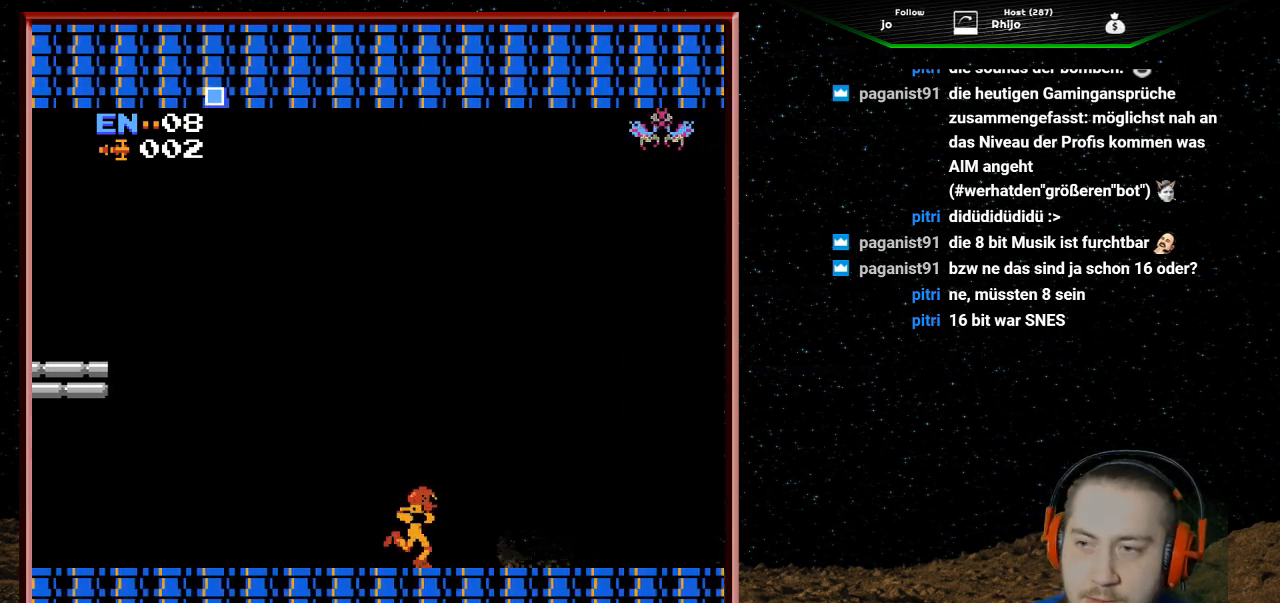
{"buttons": ["DPAD_RIGHT"], "events": []}
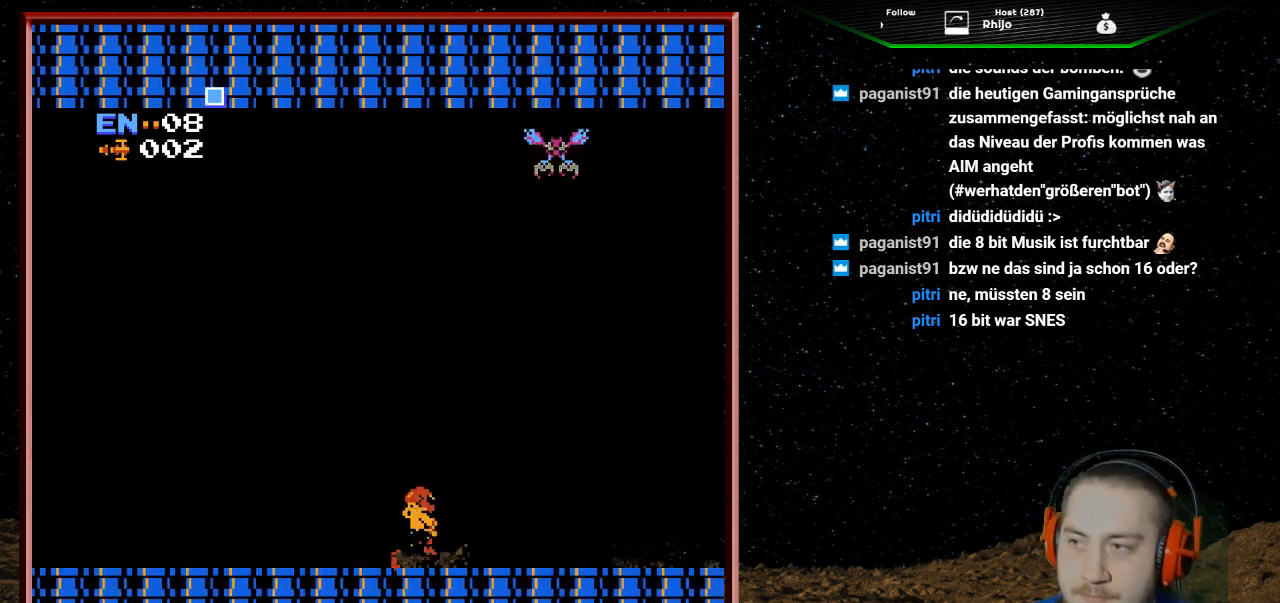
{"buttons": ["B", "DPAD_UP"], "events": [[300, "B", "down"], [300, "DPAD_RIGHT", "up"], [300, "DPAD_UP", "down"], [400, "B", "up"], [500, "B", "down"]]}
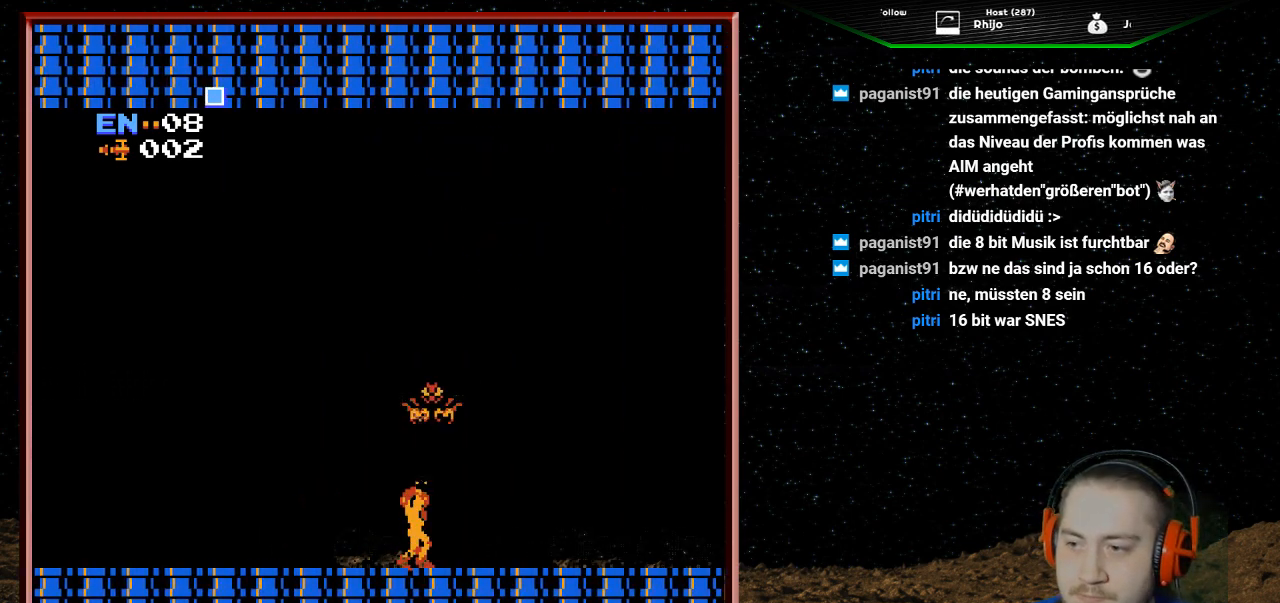
{"buttons": ["B", "DPAD_UP"], "events": [[67, "B", "up"], [133, "B", "down"], [233, "B", "up"], [267, "B", "down"], [367, "B", "up"], [433, "B", "down"]]}
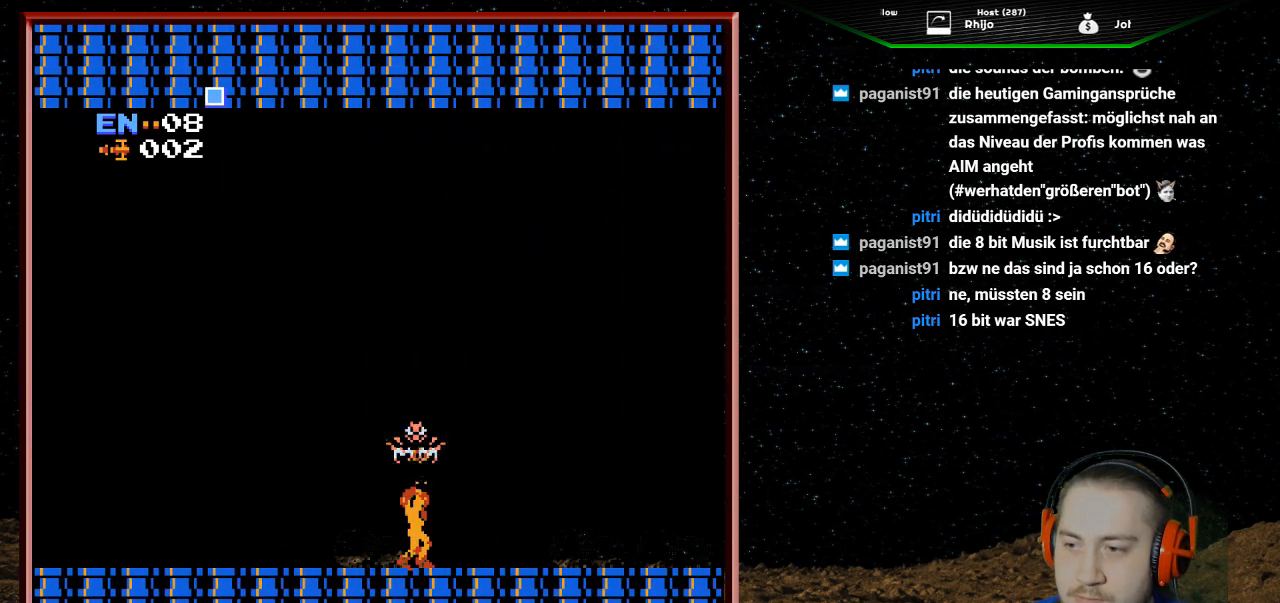
{"buttons": ["DPAD_UP"], "events": [[33, "B", "up"], [100, "B", "down"], [200, "B", "up"], [233, "B", "down"], [333, "B", "up"], [400, "B", "down"], [467, "B", "up"]]}
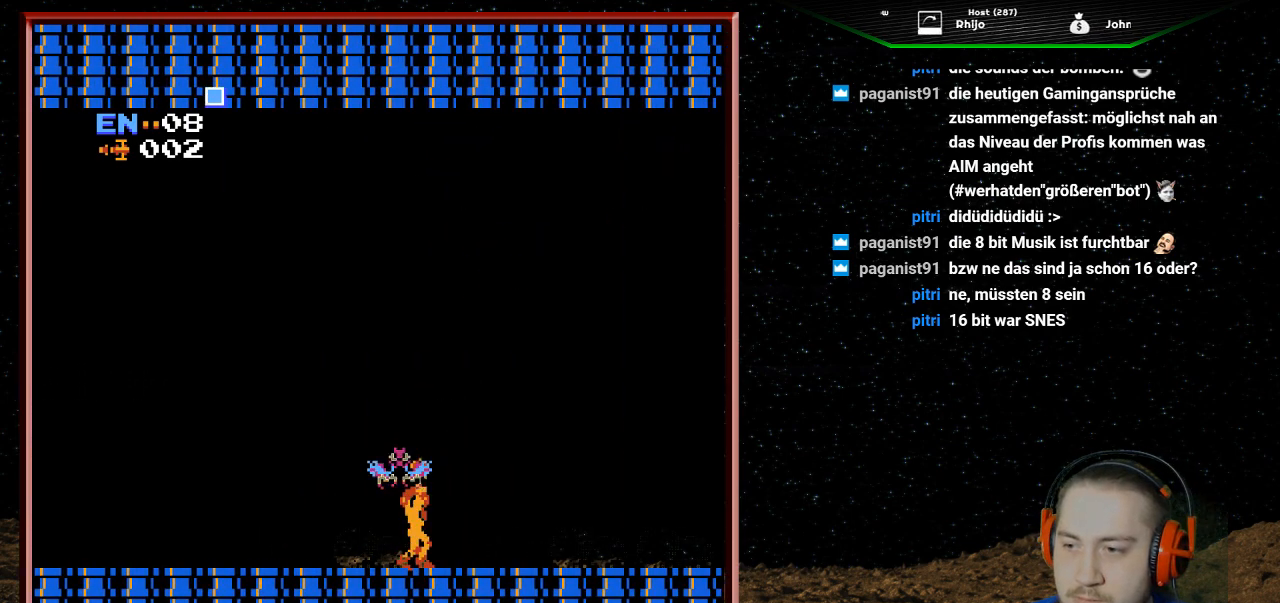
{"buttons": ["B", "DPAD_LEFT"], "events": [[33, "DPAD_RIGHT", "down"], [67, "DPAD_UP", "up"], [100, "B", "down"], [267, "B", "up"], [367, "DPAD_RIGHT", "up"], [400, "DPAD_LEFT", "down"], [433, "B", "down"]]}
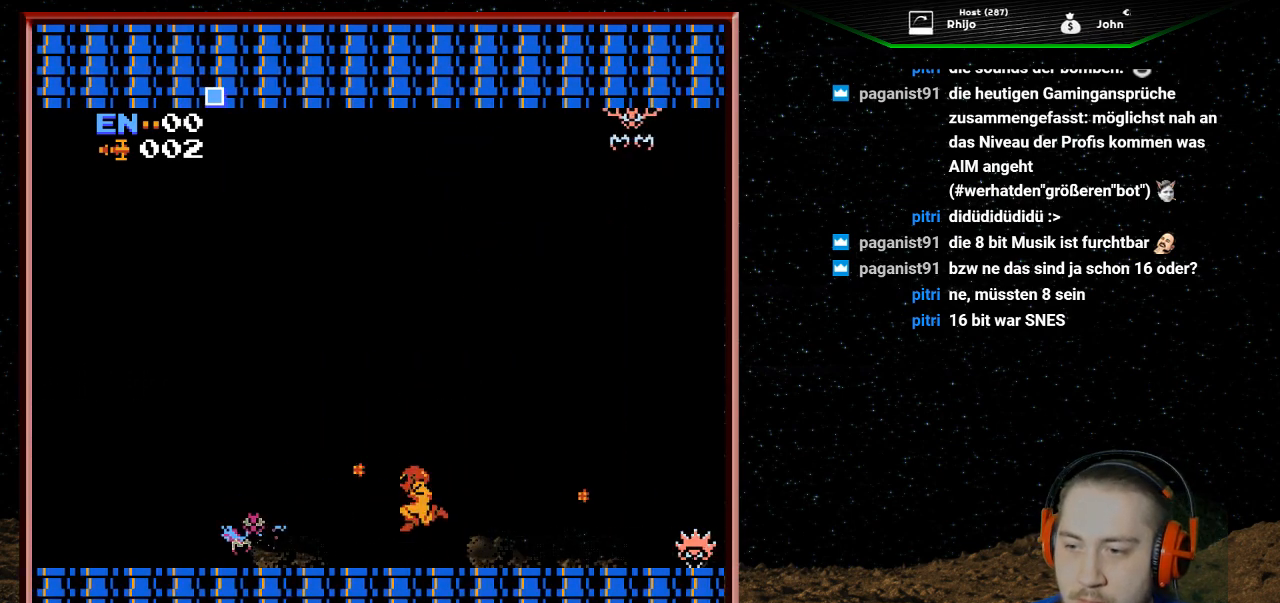
{"buttons": ["B", "DPAD_LEFT"], "events": [[67, "B", "up"], [133, "B", "down"], [233, "B", "up"], [300, "B", "down"], [433, "B", "up"], [500, "B", "down"]]}
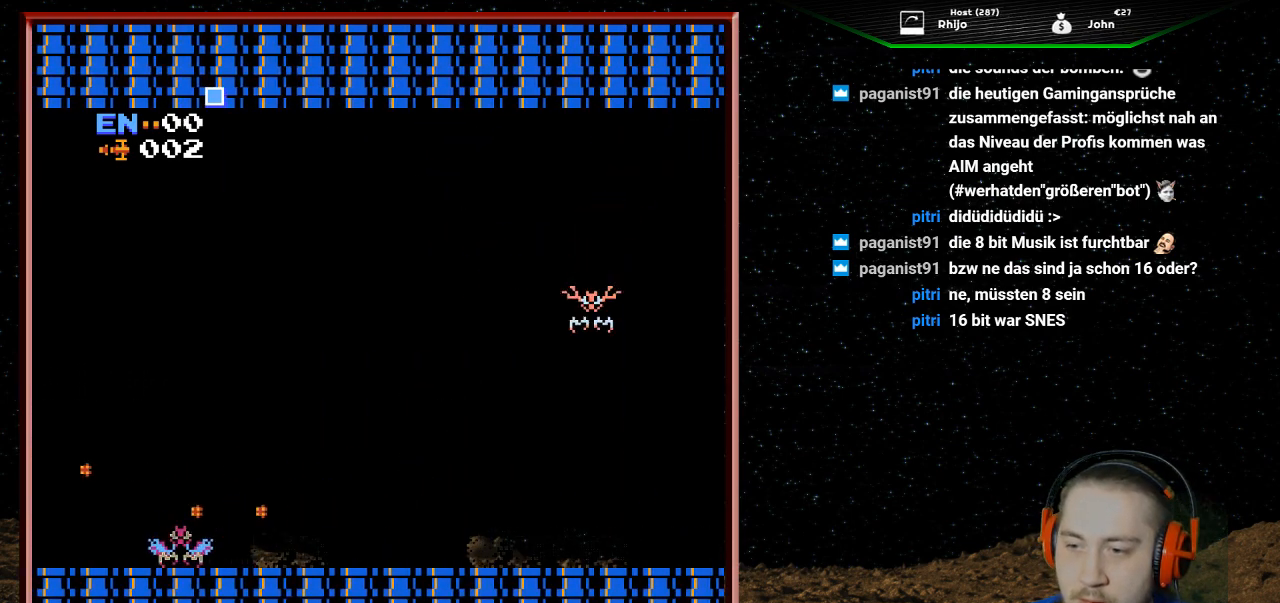
{"buttons": ["DPAD_UP", "DPAD_LEFT"], "events": [[133, "B", "up"], [233, "B", "down"], [333, "B", "up"], [500, "DPAD_UP", "down"]]}
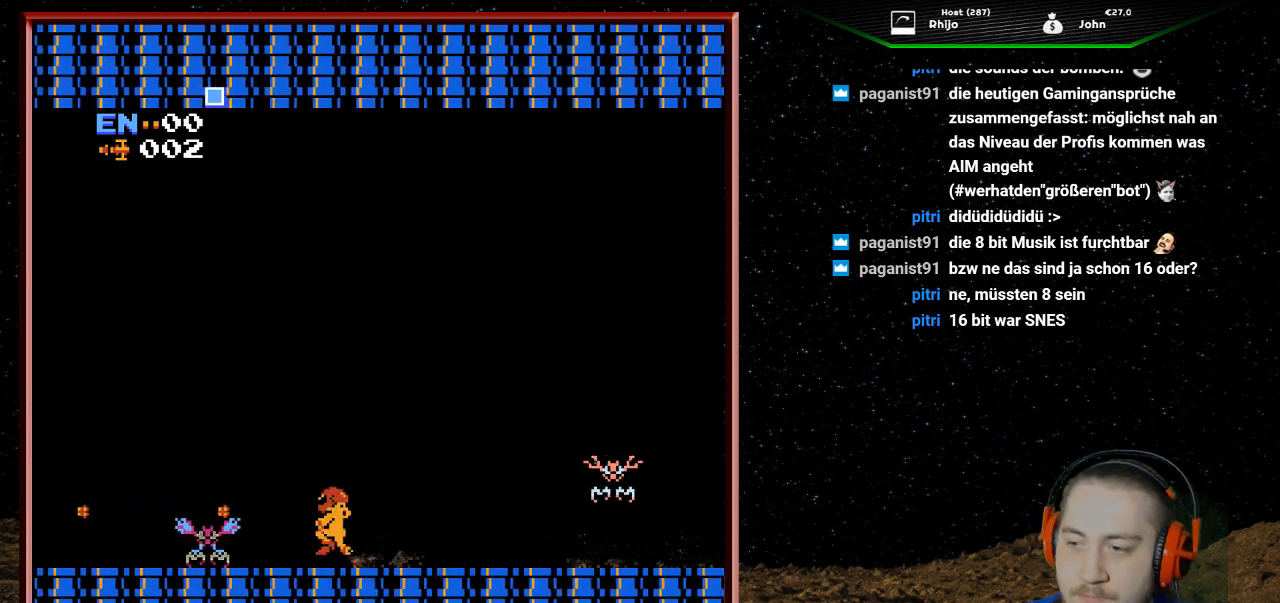
{"buttons": ["B"], "events": [[33, "DPAD_LEFT", "up"], [33, "DPAD_UP", "up"], [67, "B", "down"], [67, "DPAD_RIGHT", "down"], [167, "B", "up"], [267, "B", "down"], [267, "DPAD_RIGHT", "up"], [367, "B", "up"], [433, "B", "down"]]}
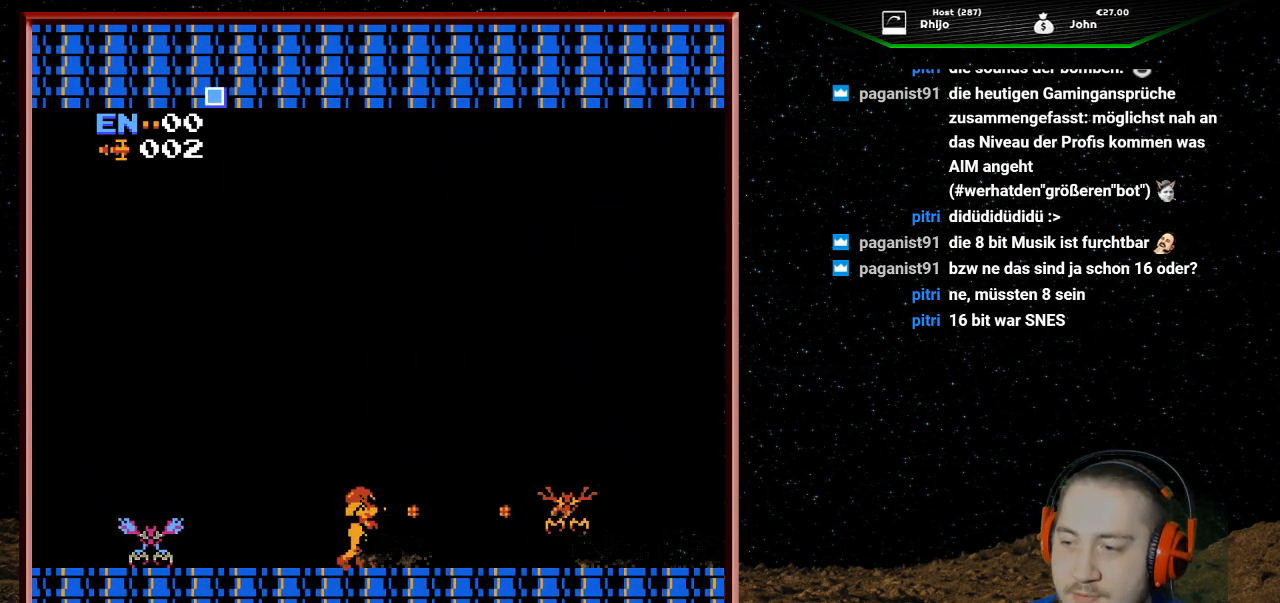
{"buttons": ["B"], "events": [[33, "B", "up"], [100, "B", "down"], [200, "B", "up"], [267, "B", "down"], [400, "B", "up"], [467, "B", "down"]]}
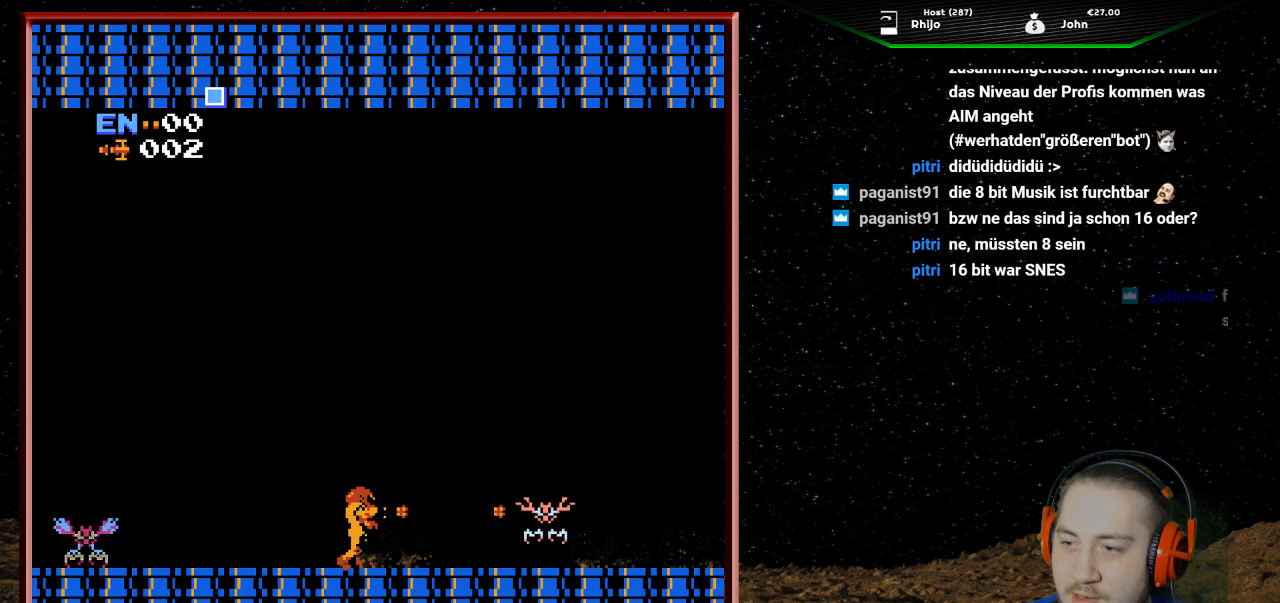
{"buttons": ["B"], "events": [[67, "B", "up"], [133, "B", "down"], [267, "B", "up"], [300, "B", "down"], [433, "B", "up"], [500, "B", "down"]]}
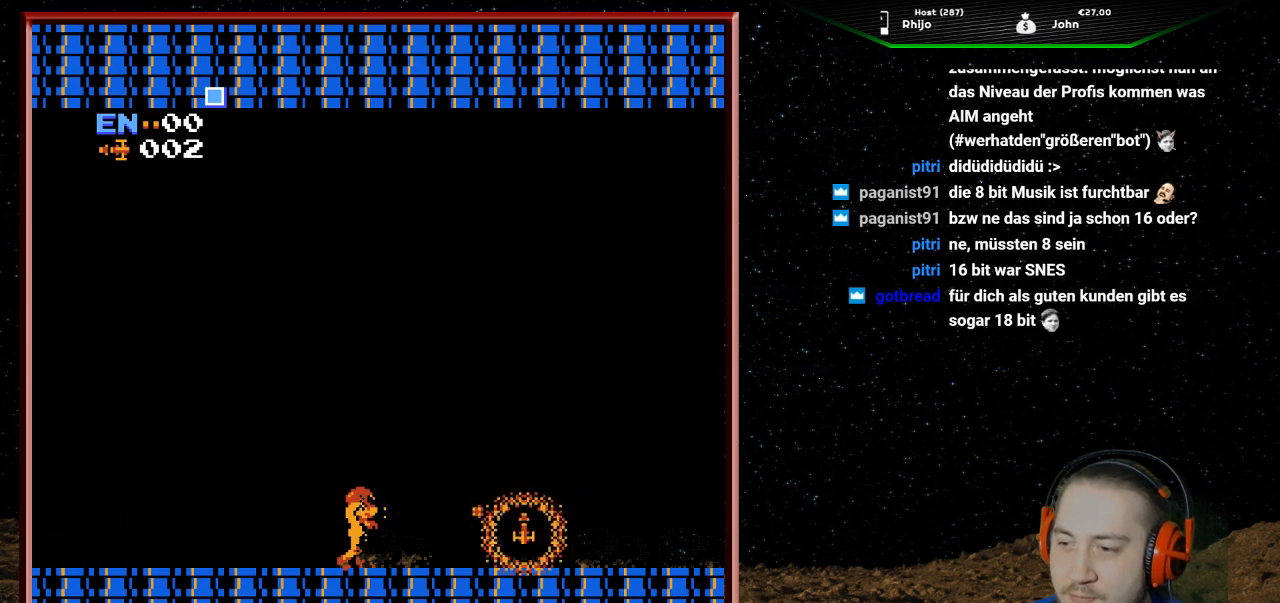
{"buttons": [], "events": [[100, "B", "up"], [167, "B", "down"], [300, "B", "up"]]}
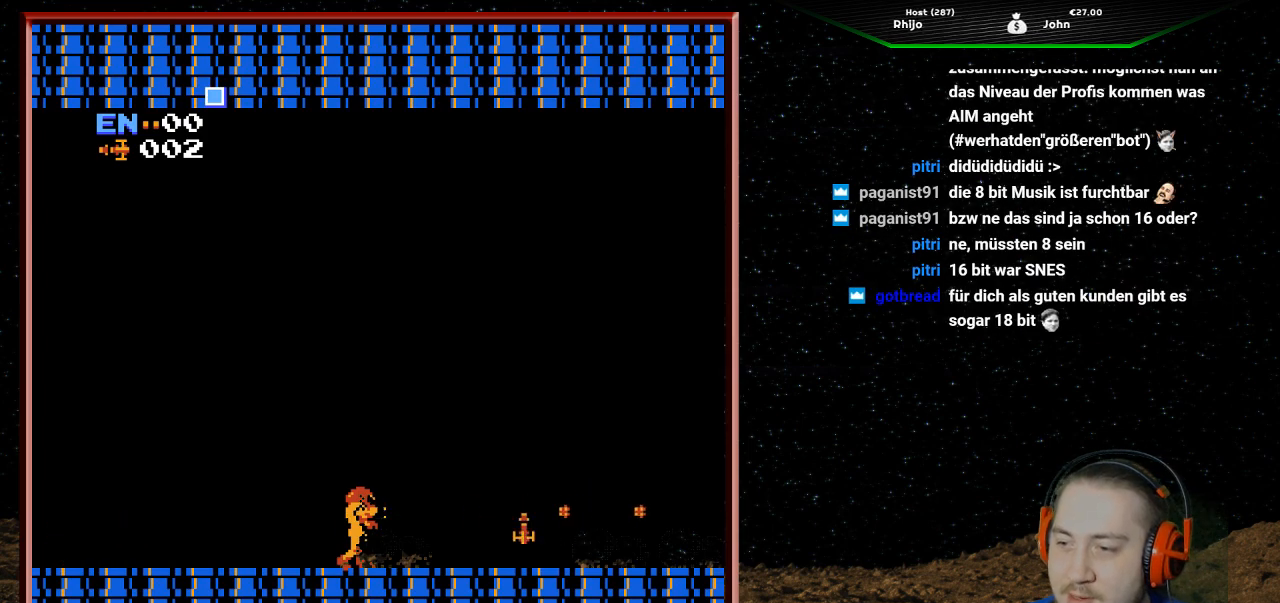
{"buttons": ["DPAD_RIGHT"], "events": [[100, "DPAD_RIGHT", "down"]]}
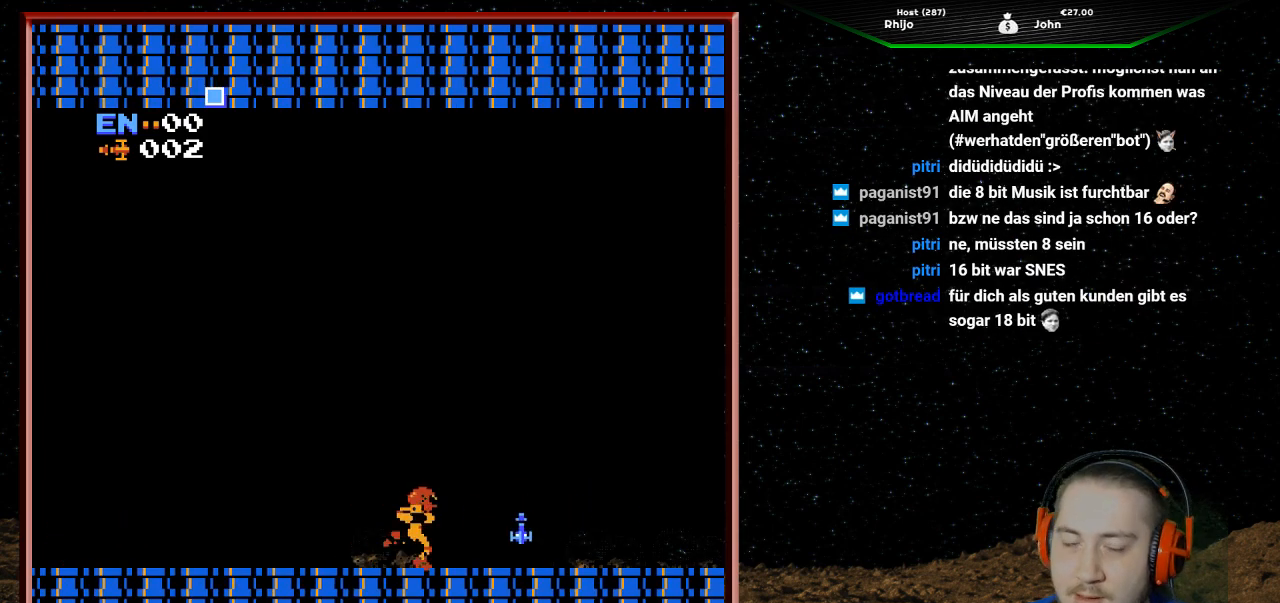
{"buttons": ["DPAD_LEFT"], "events": [[367, "DPAD_RIGHT", "up"], [400, "DPAD_LEFT", "down"]]}
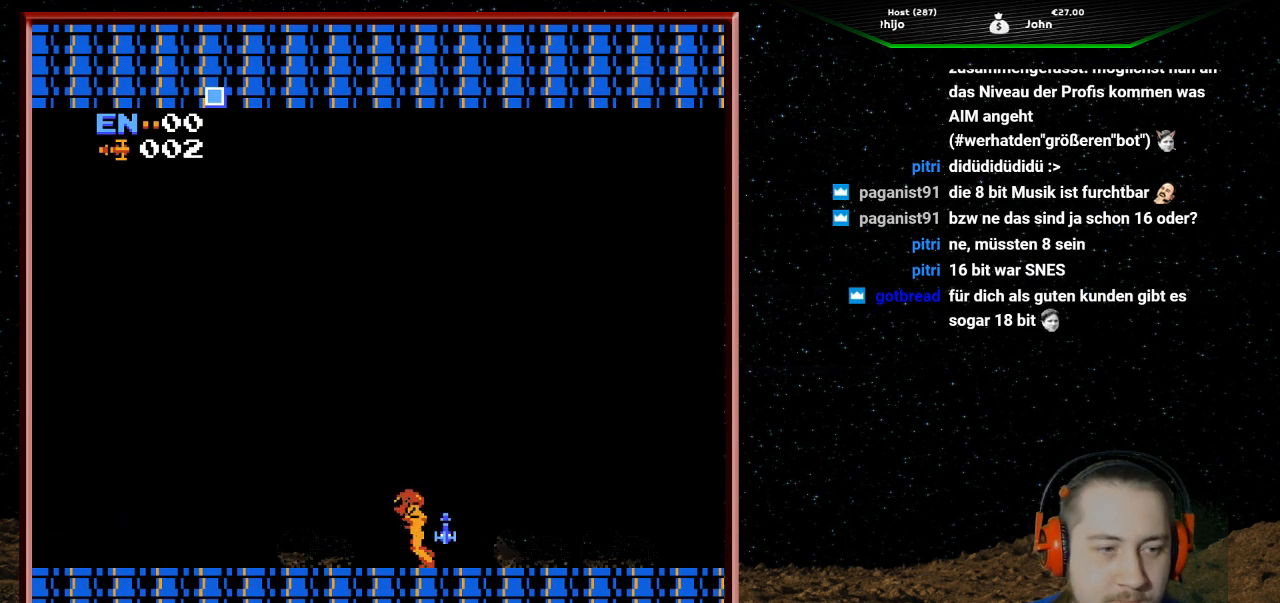
{"buttons": ["DPAD_RIGHT"], "events": [[200, "DPAD_LEFT", "up"], [367, "DPAD_RIGHT", "down"]]}
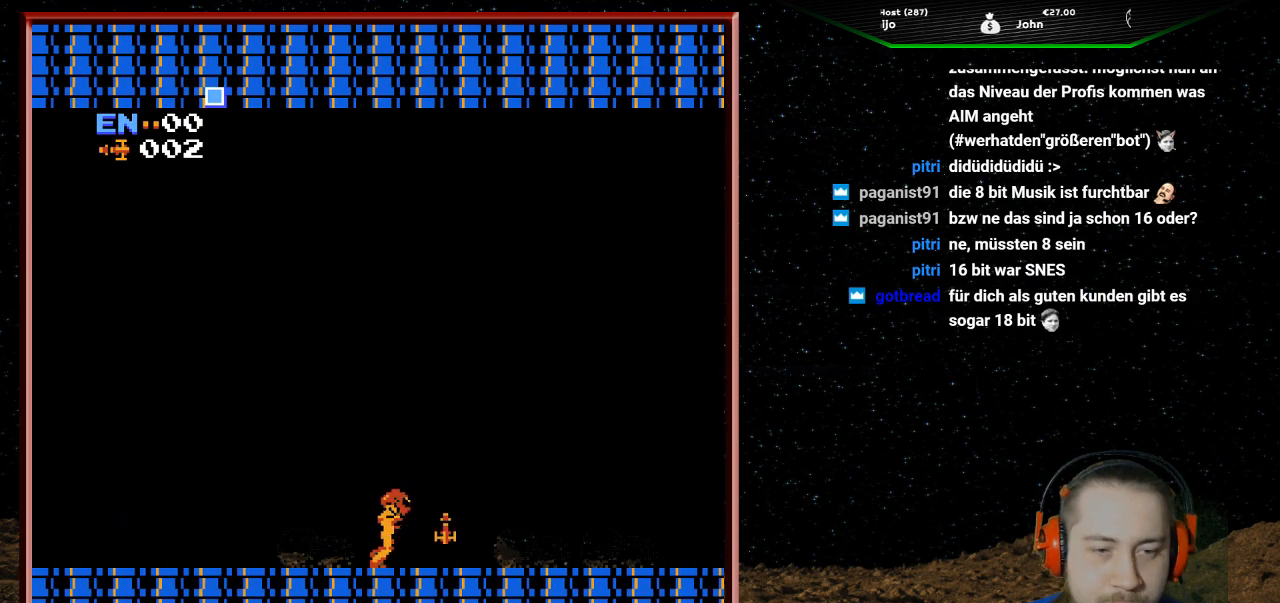
{"buttons": ["DPAD_LEFT"], "events": [[333, "DPAD_RIGHT", "up"], [400, "DPAD_LEFT", "down"]]}
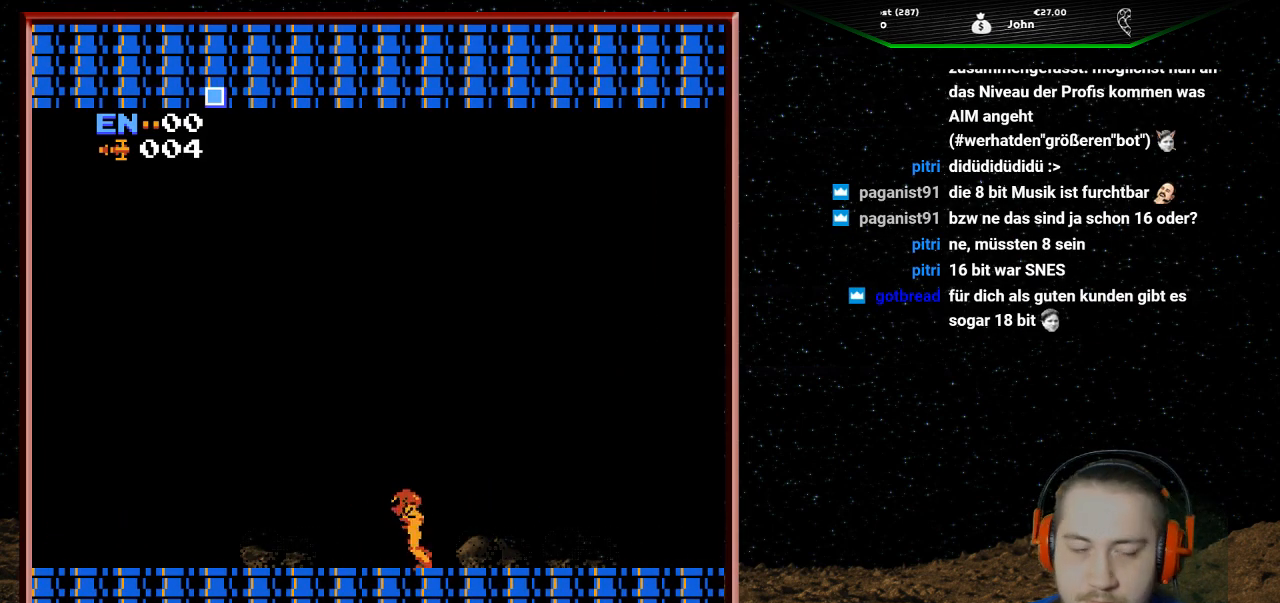
{"buttons": ["DPAD_LEFT"], "events": []}
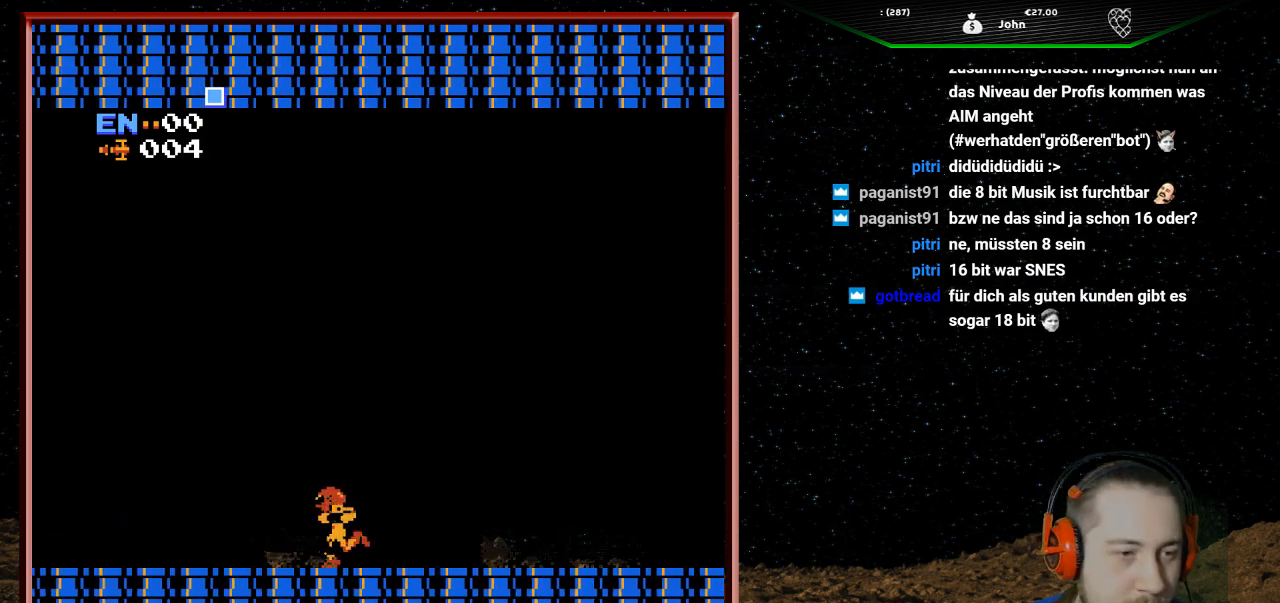
{"buttons": ["DPAD_LEFT"], "events": []}
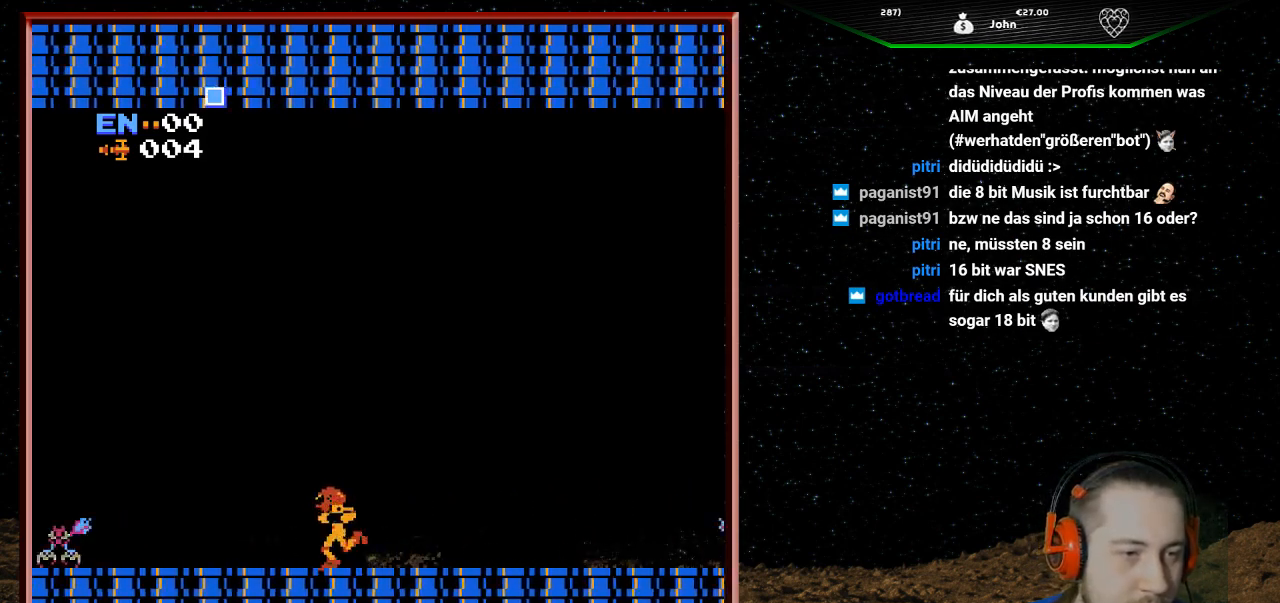
{"buttons": ["DPAD_LEFT"], "events": [[133, "DPAD_LEFT", "up"], [433, "DPAD_LEFT", "down"]]}
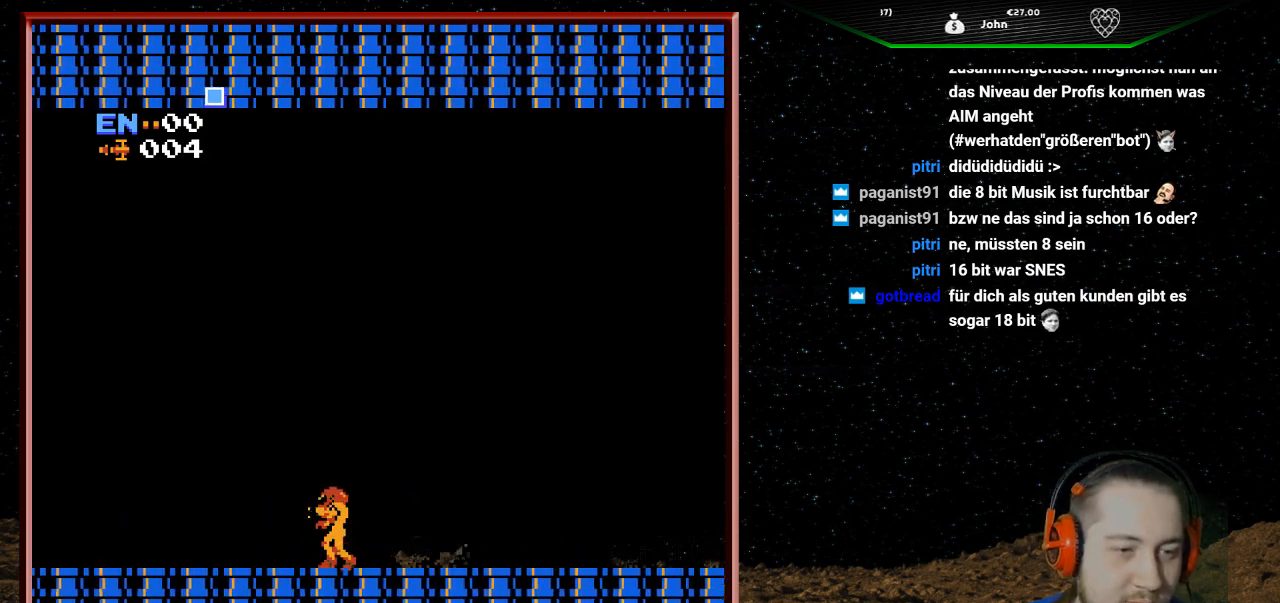
{"buttons": ["DPAD_LEFT"], "events": []}
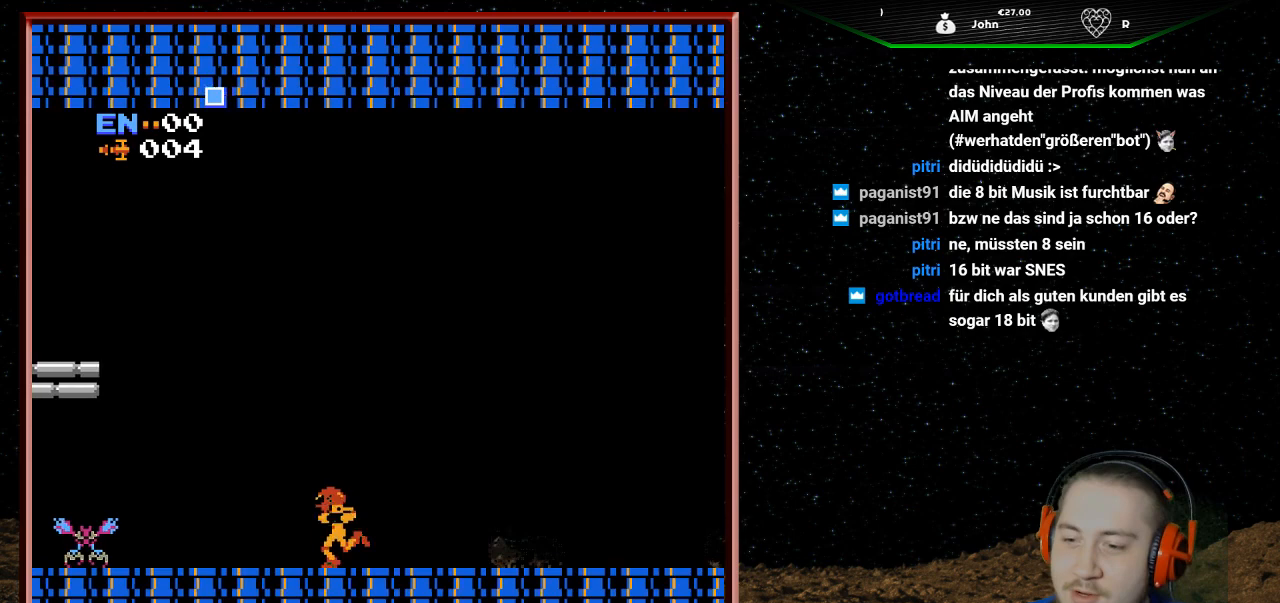
{"buttons": ["B", "DPAD_LEFT"], "events": [[33, "B", "down"], [167, "B", "up"], [267, "B", "down"], [367, "B", "up"], [467, "B", "down"]]}
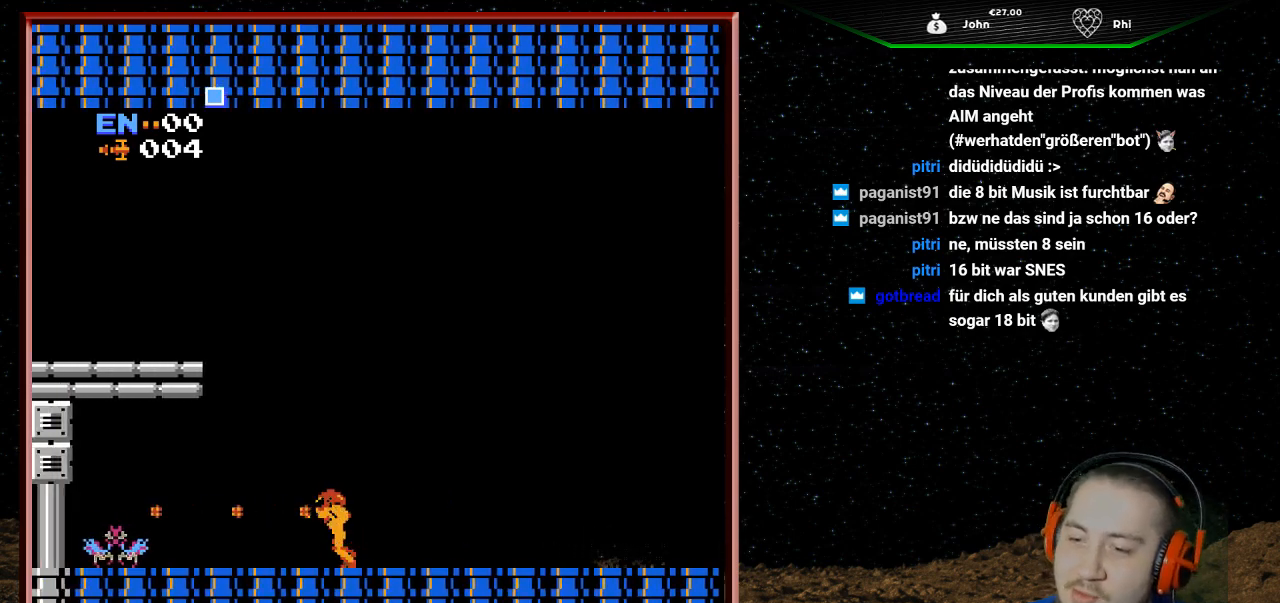
{"buttons": ["B"], "events": [[67, "B", "up"], [133, "B", "down"], [267, "B", "up"], [333, "B", "down"], [333, "DPAD_LEFT", "up"], [467, "B", "up"], [500, "B", "down"]]}